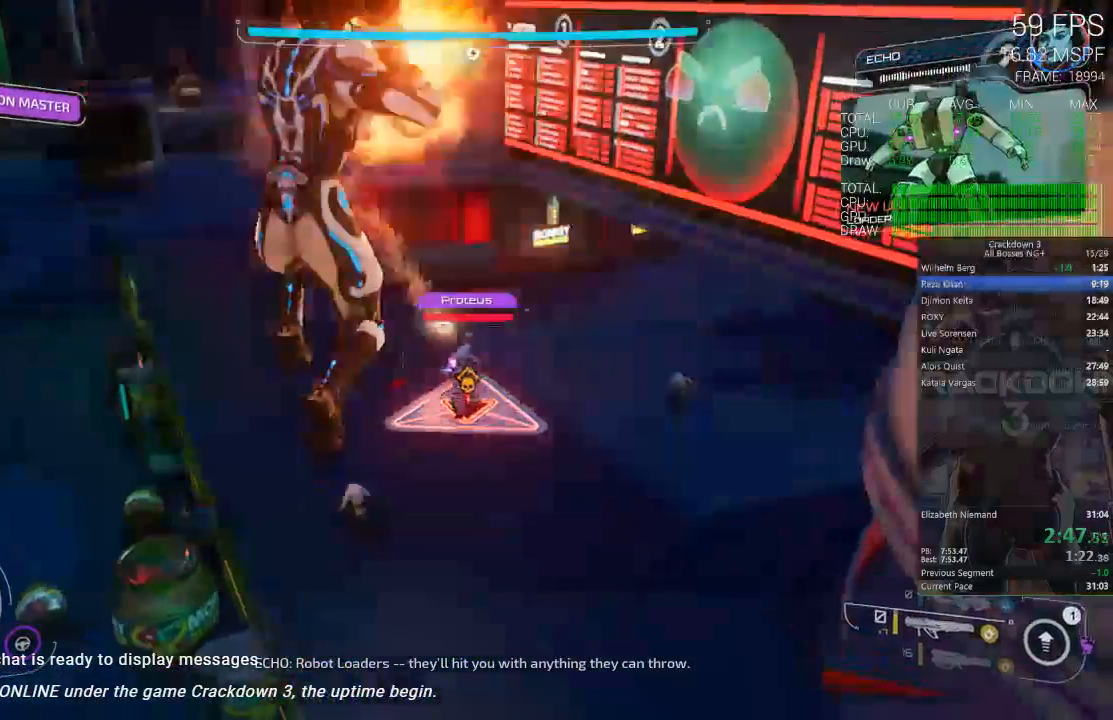
Gameplay with a controller (Xbox layout); each line is a JSON object with the inputs held at the frame after it (dt_ms = milliseconds from this image to that frame). "events" lists button and stick changes between this image and that frame as [ms after this image, input, new state], when the widget could be followed in between. Not read: SELECT START.
{"dt_ms": 500, "buttons": [], "left_stick": "down", "right_stick": "left", "events": [[17, "R2", "up"], [117, "L2", "up"], [150, "left_stick", "down"], [183, "right_stick", "left"]]}
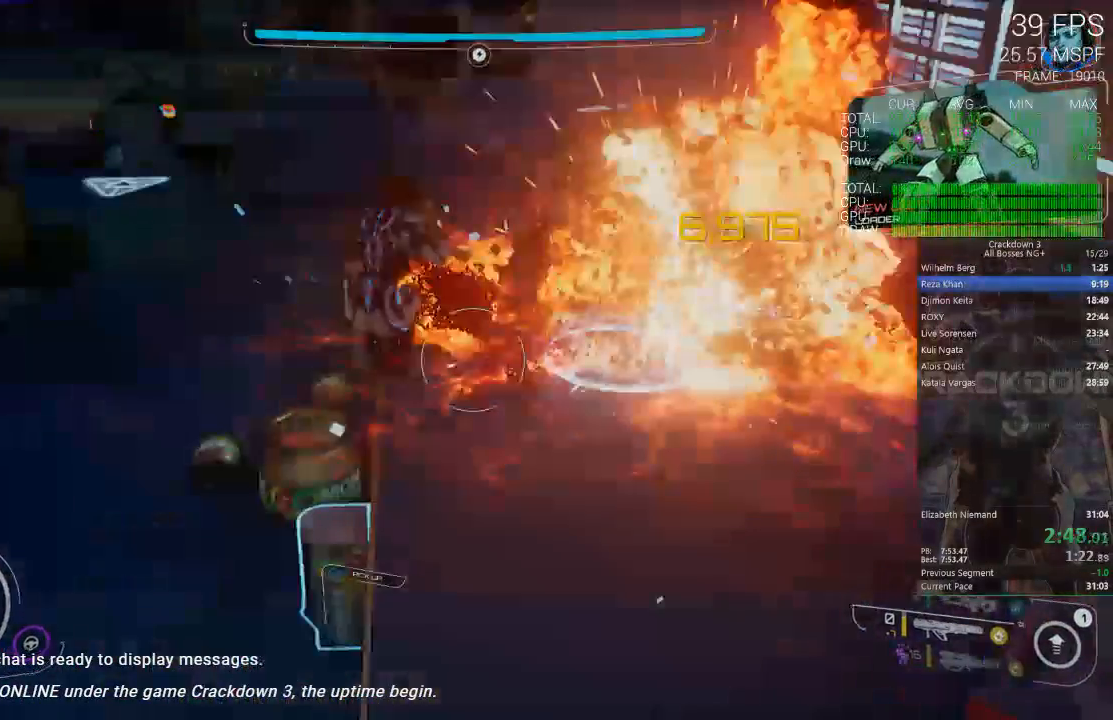
{"dt_ms": 500, "buttons": [], "left_stick": "up", "right_stick": "up-right", "events": [[67, "right_stick", "center"], [83, "left_stick", "down-right"], [333, "right_stick", "up"], [400, "left_stick", "up-right"], [433, "right_stick", "up-right"], [500, "left_stick", "up"]]}
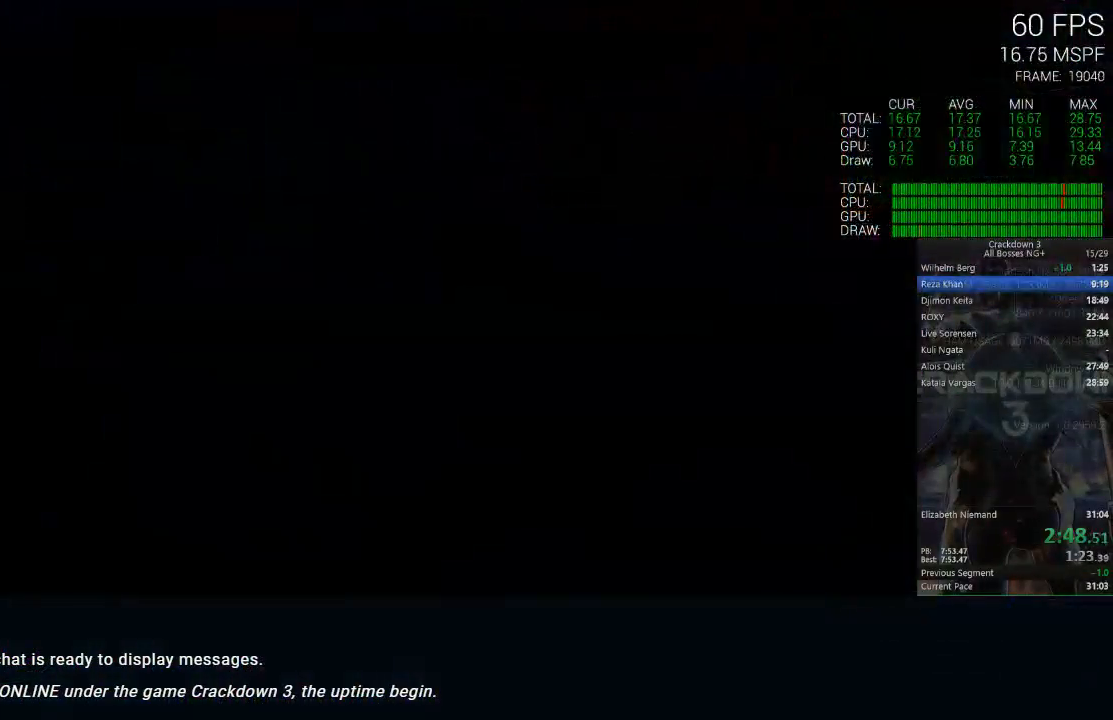
{"dt_ms": 500, "buttons": [], "left_stick": "up", "right_stick": "center", "events": [[33, "right_stick", "right"], [133, "right_stick", "center"]]}
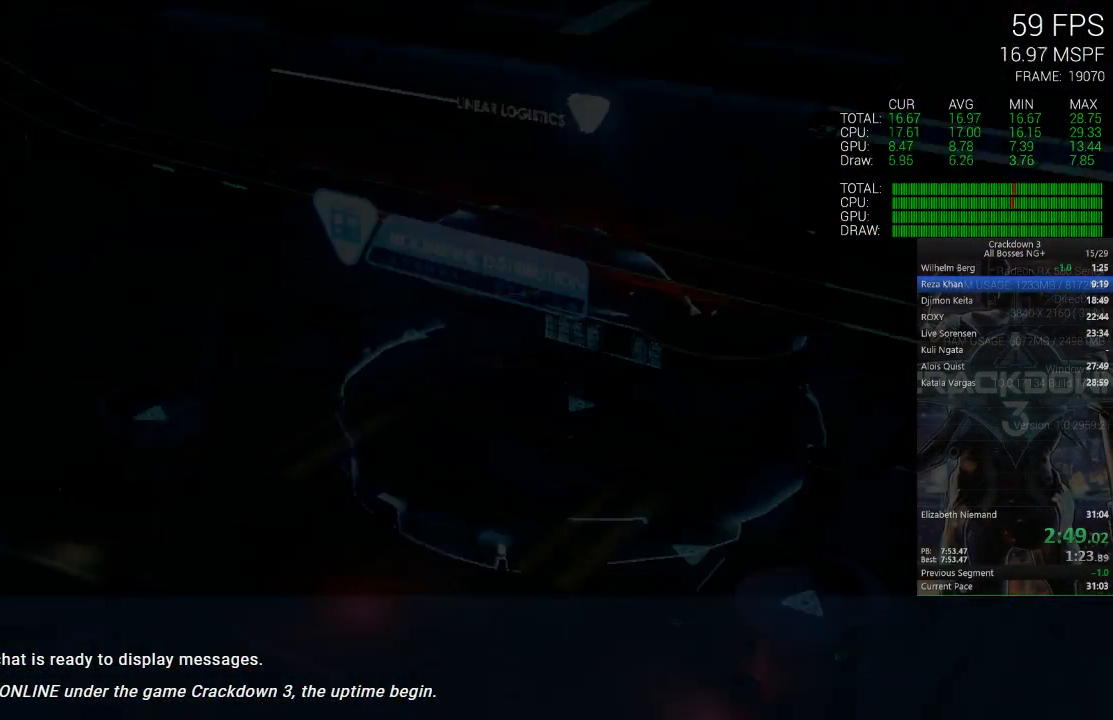
{"dt_ms": 500, "buttons": [], "left_stick": "center", "right_stick": "center", "events": [[17, "left_stick", "center"]]}
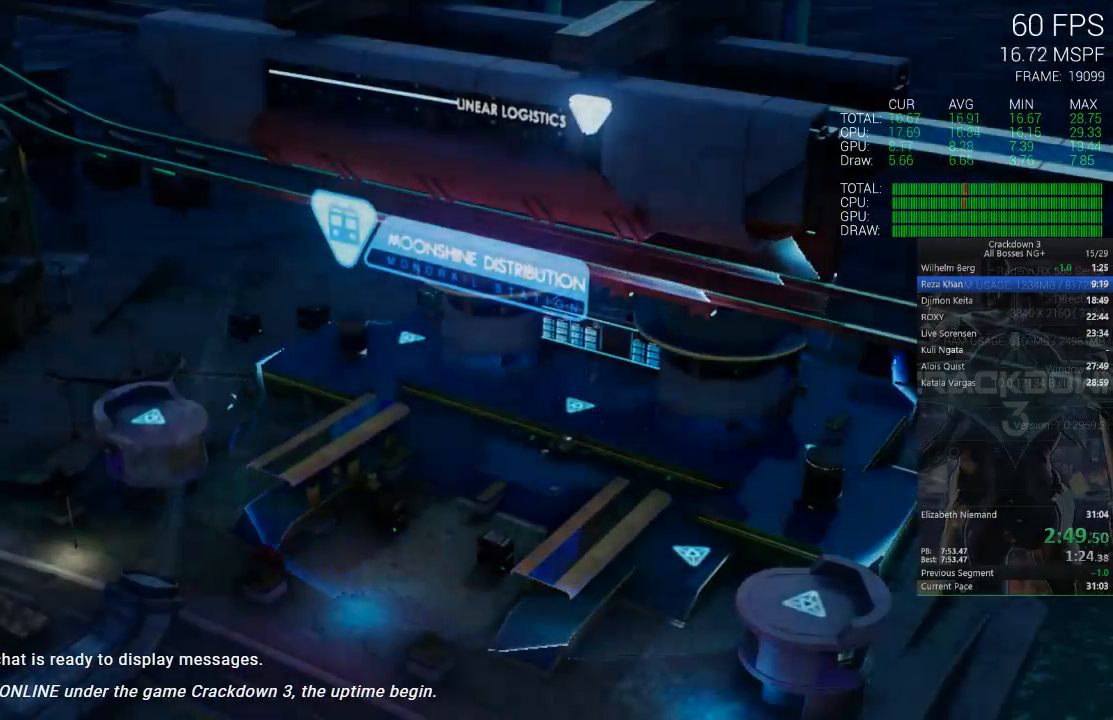
{"dt_ms": 500, "buttons": ["X"], "left_stick": "center", "right_stick": "center", "events": [[133, "X", "down"]]}
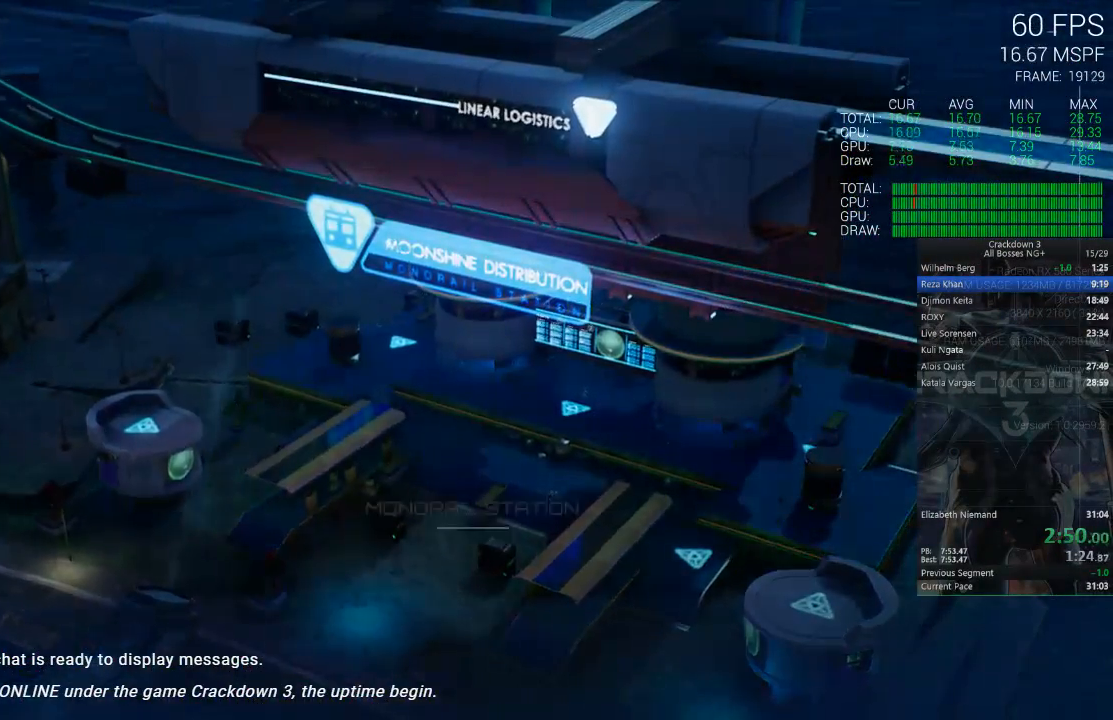
{"dt_ms": 500, "buttons": ["X"], "left_stick": "center", "right_stick": "center", "events": [[17, "X", "up"], [83, "X", "down"]]}
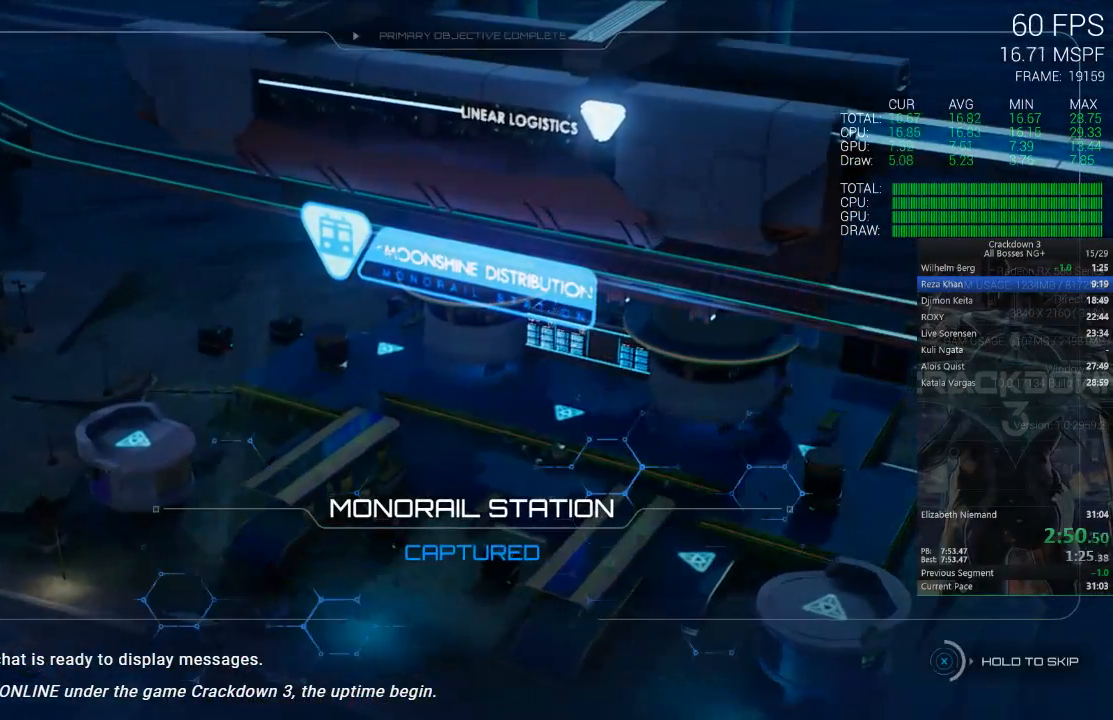
{"dt_ms": 500, "buttons": ["X"], "left_stick": "center", "right_stick": "center", "events": []}
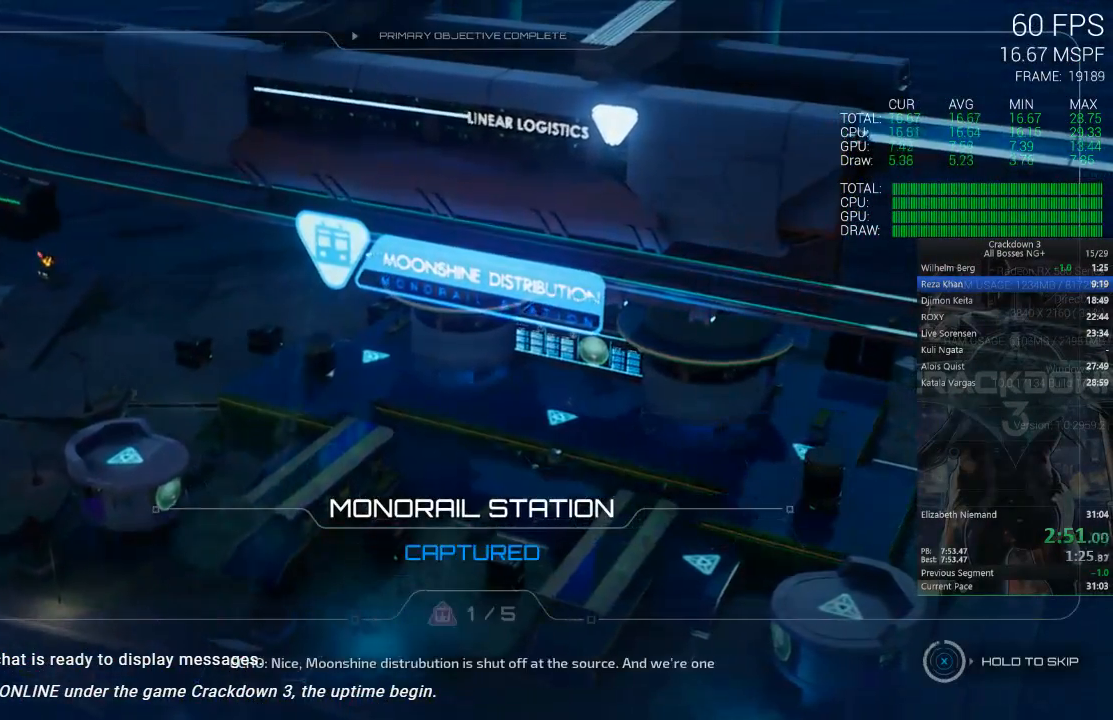
{"dt_ms": 1000, "buttons": [], "left_stick": "up", "right_stick": "center", "events": [[483, "left_stick", "up"], [583, "X", "up"], [850, "Y", "down"], [983, "Y", "up"]]}
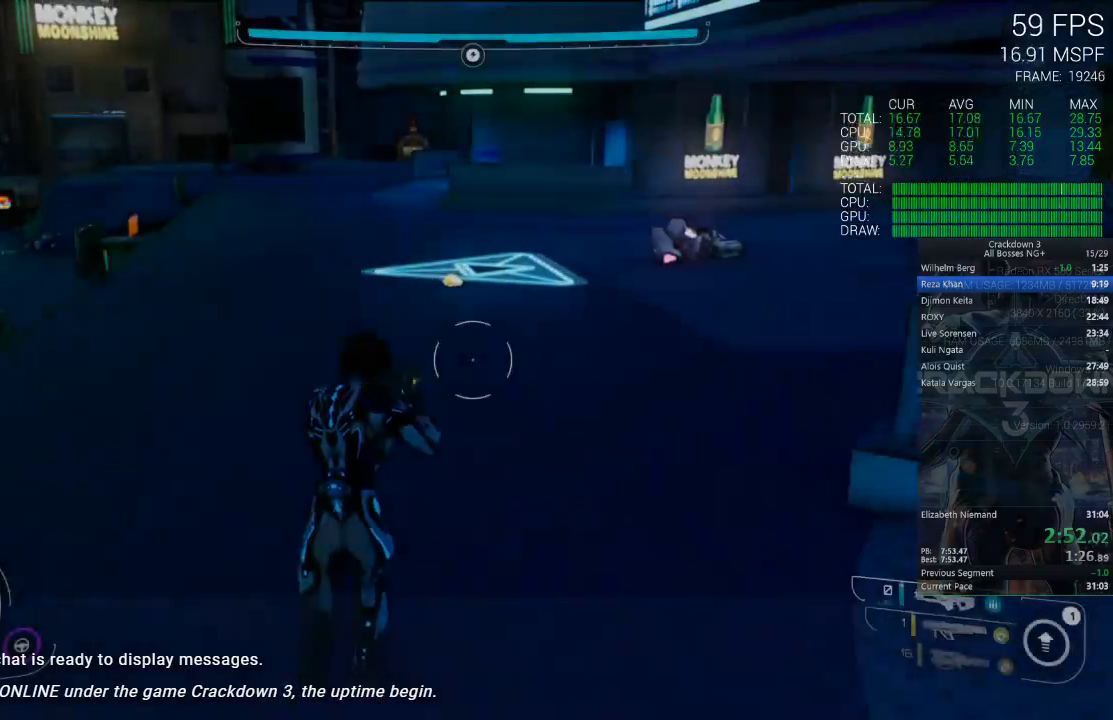
{"dt_ms": 500, "buttons": [], "left_stick": "up", "right_stick": "center", "events": [[217, "right_stick", "right"], [383, "right_stick", "center"]]}
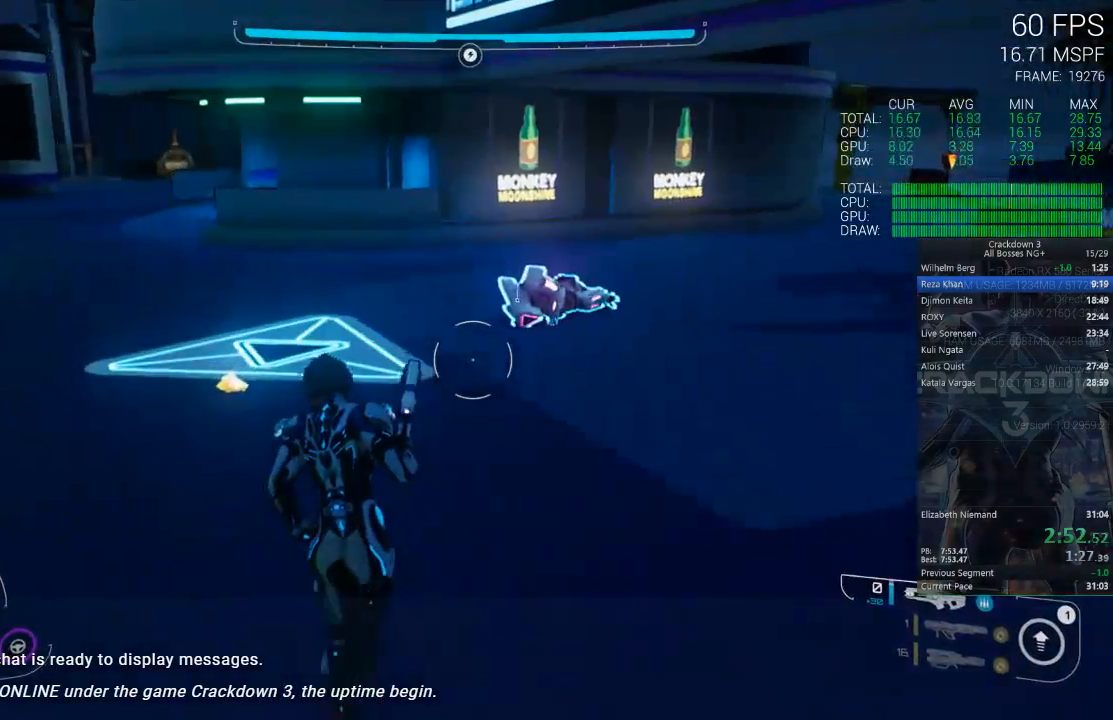
{"dt_ms": 1000, "buttons": ["L1"], "left_stick": "up-left", "right_stick": "center", "events": [[517, "left_stick", "center"], [667, "left_stick", "up"], [717, "right_stick", "down-right"], [883, "L1", "down"], [883, "right_stick", "center"], [917, "left_stick", "up-left"]]}
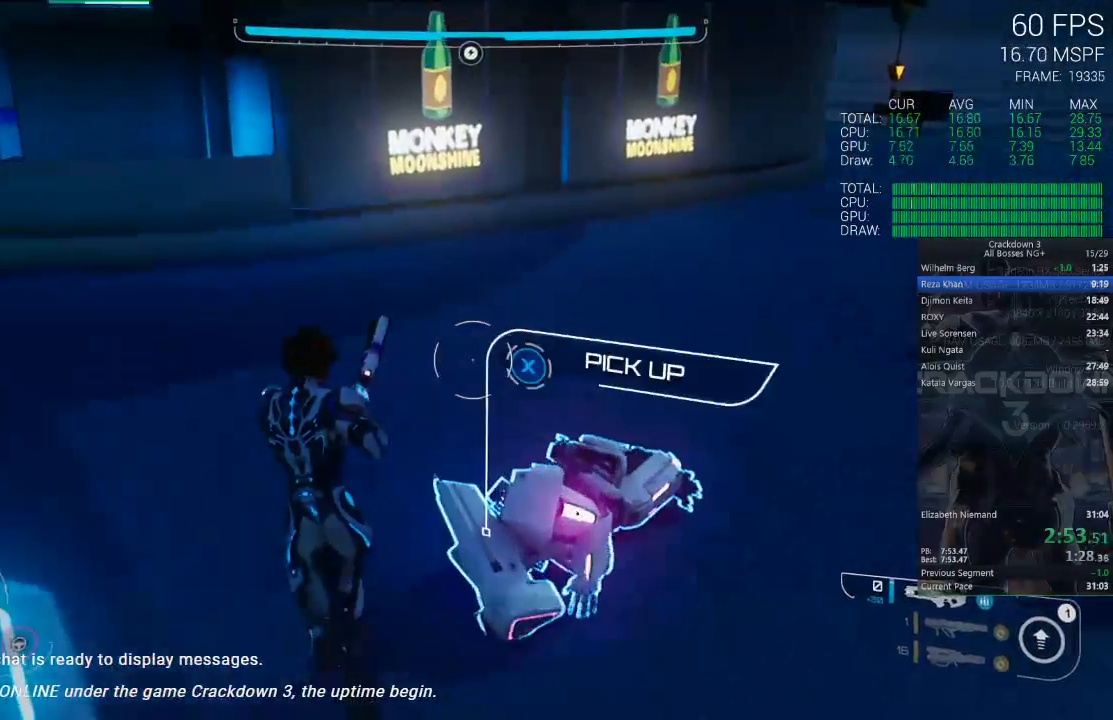
{"dt_ms": 500, "buttons": ["L1"], "left_stick": "left", "right_stick": "left", "events": [[150, "left_stick", "up-right"], [217, "right_stick", "left"], [383, "left_stick", "up-left"], [450, "left_stick", "left"]]}
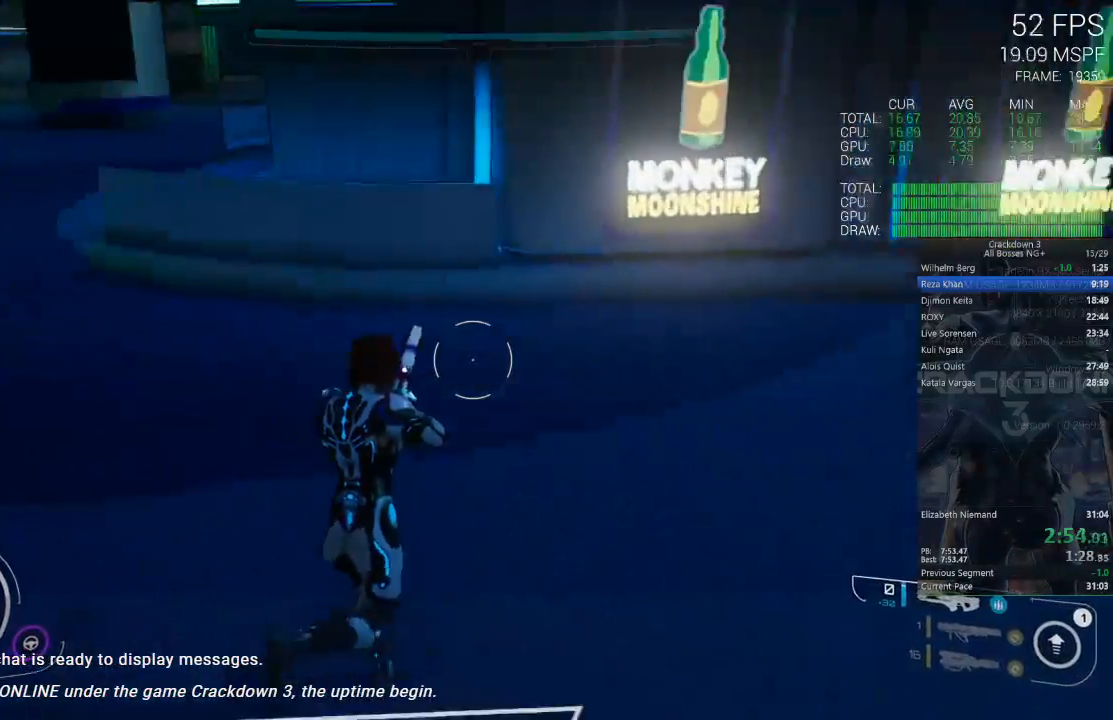
{"dt_ms": 500, "buttons": ["L1"], "left_stick": "up-right", "right_stick": "left", "events": [[50, "left_stick", "down-left"], [217, "left_stick", "up-left"], [283, "L1", "up"], [317, "left_stick", "up-right"], [450, "L1", "down"]]}
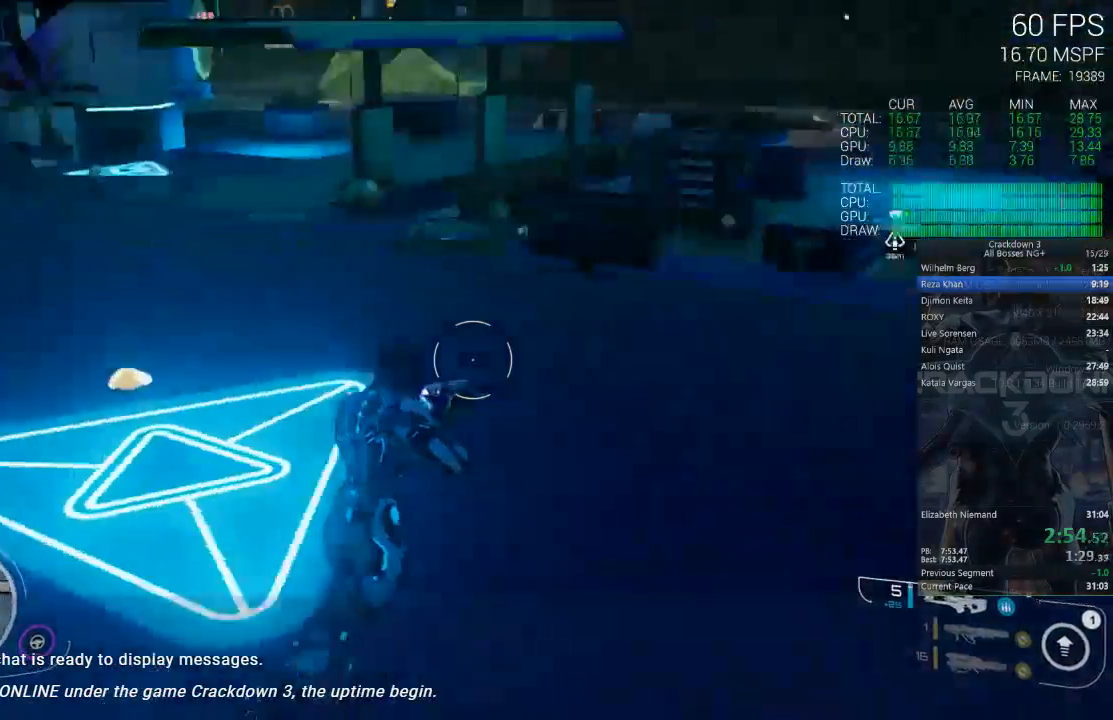
{"dt_ms": 500, "buttons": [], "left_stick": "up-right", "right_stick": "left", "events": [[17, "left_stick", "up"], [117, "left_stick", "up-left"], [217, "right_stick", "up-left"], [283, "left_stick", "up-right"], [350, "right_stick", "center"], [417, "L1", "up"], [417, "right_stick", "left"]]}
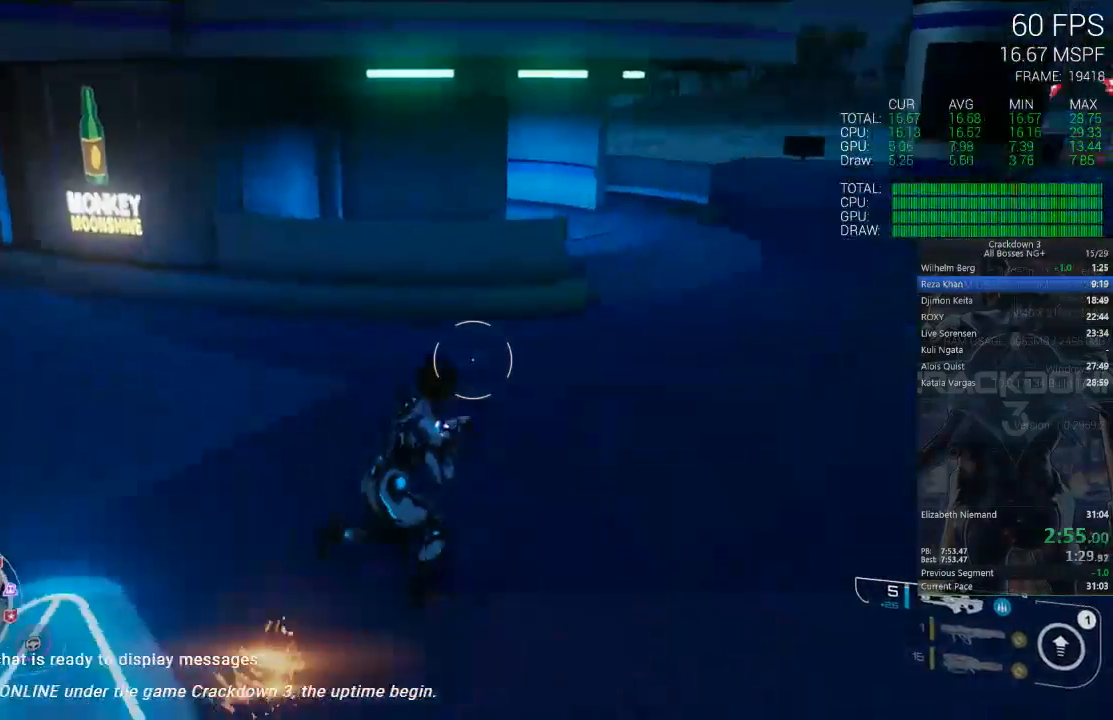
{"dt_ms": 500, "buttons": [], "left_stick": "up", "right_stick": "center", "events": [[17, "L1", "down"], [83, "left_stick", "up"], [450, "L1", "up"], [450, "right_stick", "center"]]}
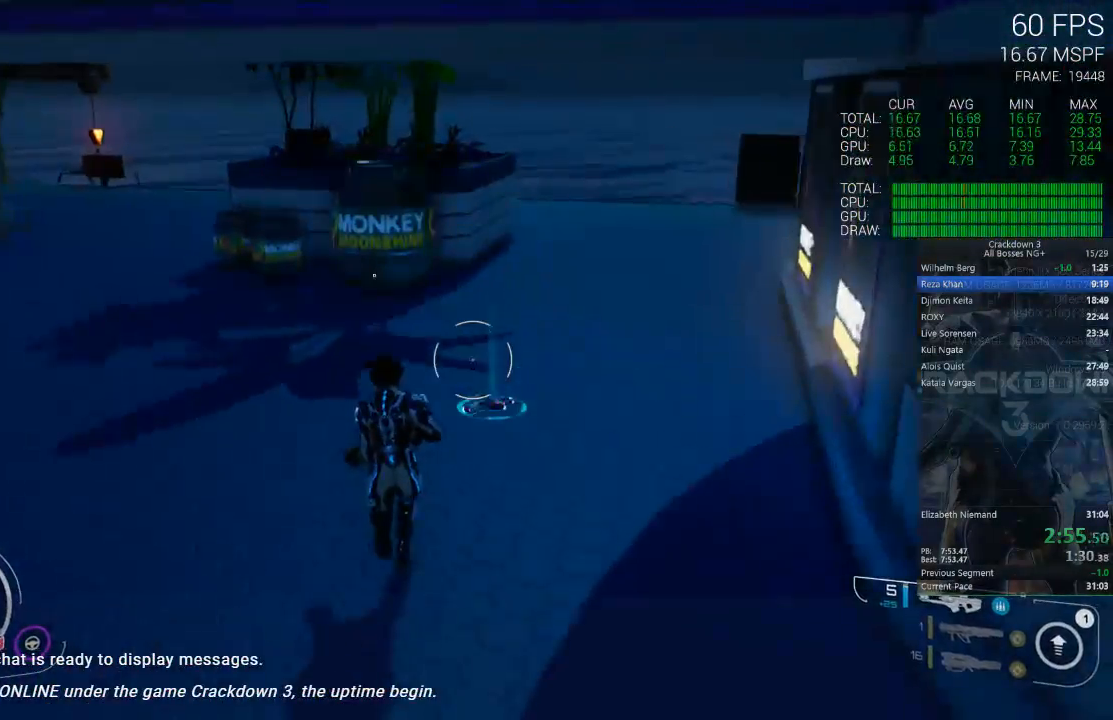
{"dt_ms": 500, "buttons": ["L1"], "left_stick": "down", "right_stick": "right", "events": [[50, "L1", "down"], [150, "right_stick", "right"], [250, "left_stick", "down-right"], [317, "left_stick", "down"]]}
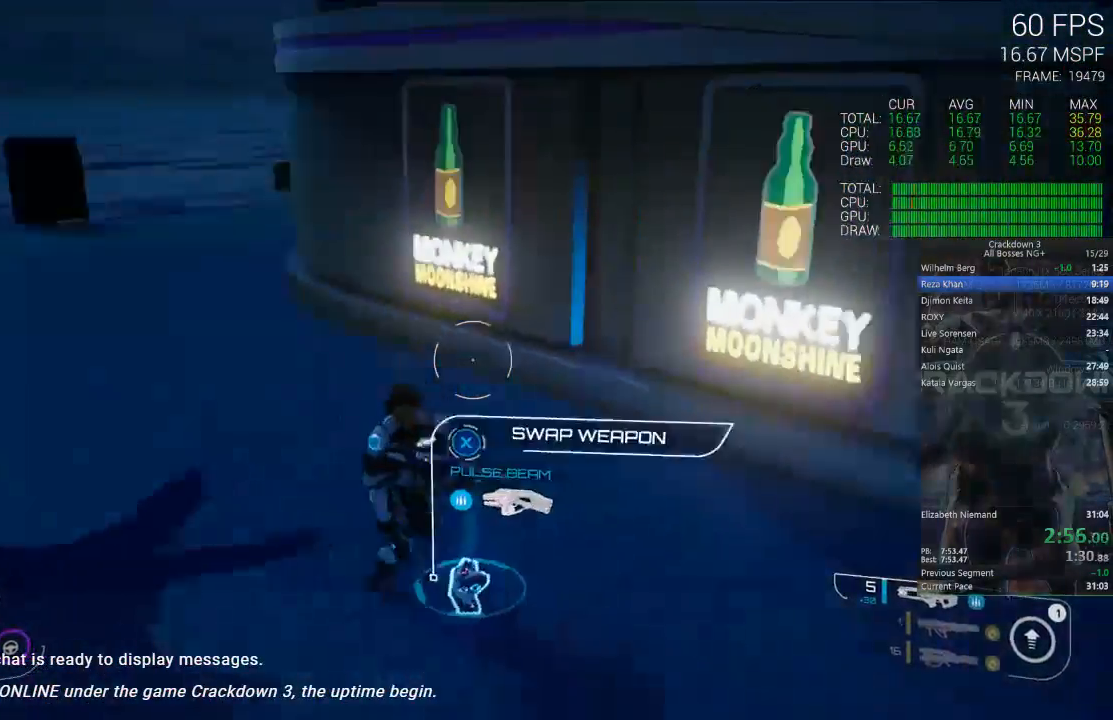
{"dt_ms": 500, "buttons": [], "left_stick": "left", "right_stick": "center", "events": [[250, "left_stick", "center"], [317, "left_stick", "up"], [417, "L1", "up"], [450, "left_stick", "left"], [450, "right_stick", "center"]]}
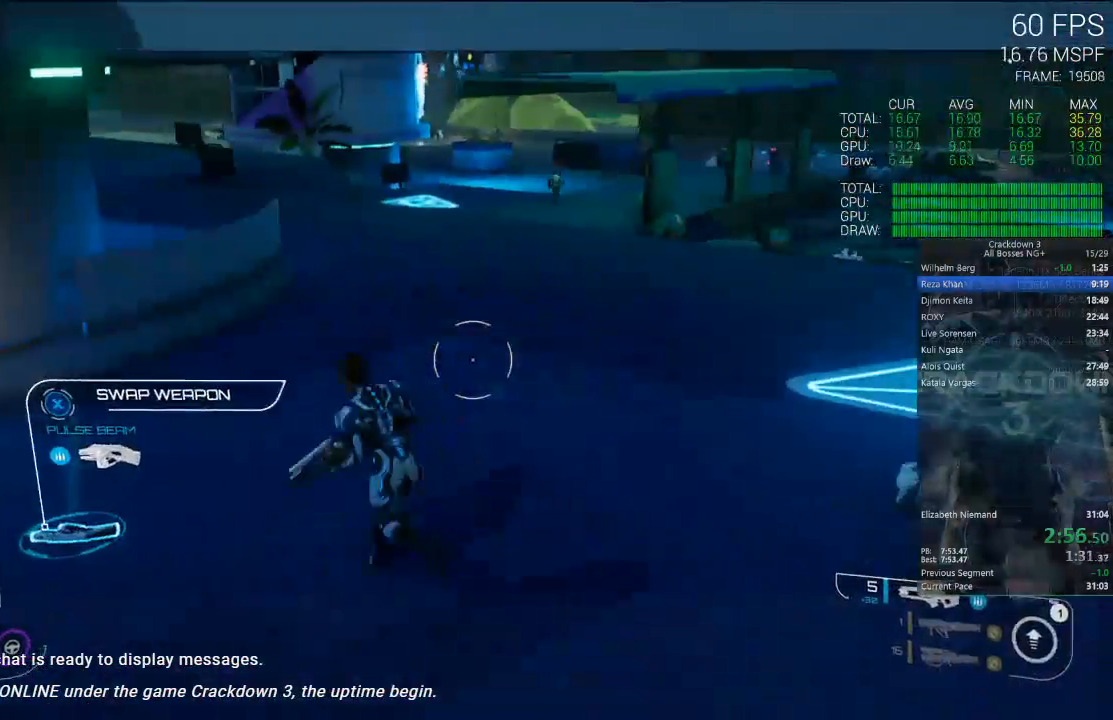
{"dt_ms": 500, "buttons": [], "left_stick": "up-right", "right_stick": "center", "events": [[17, "X", "down"], [117, "left_stick", "down"], [233, "left_stick", "center"], [383, "X", "up"], [417, "left_stick", "right"], [483, "left_stick", "up-right"]]}
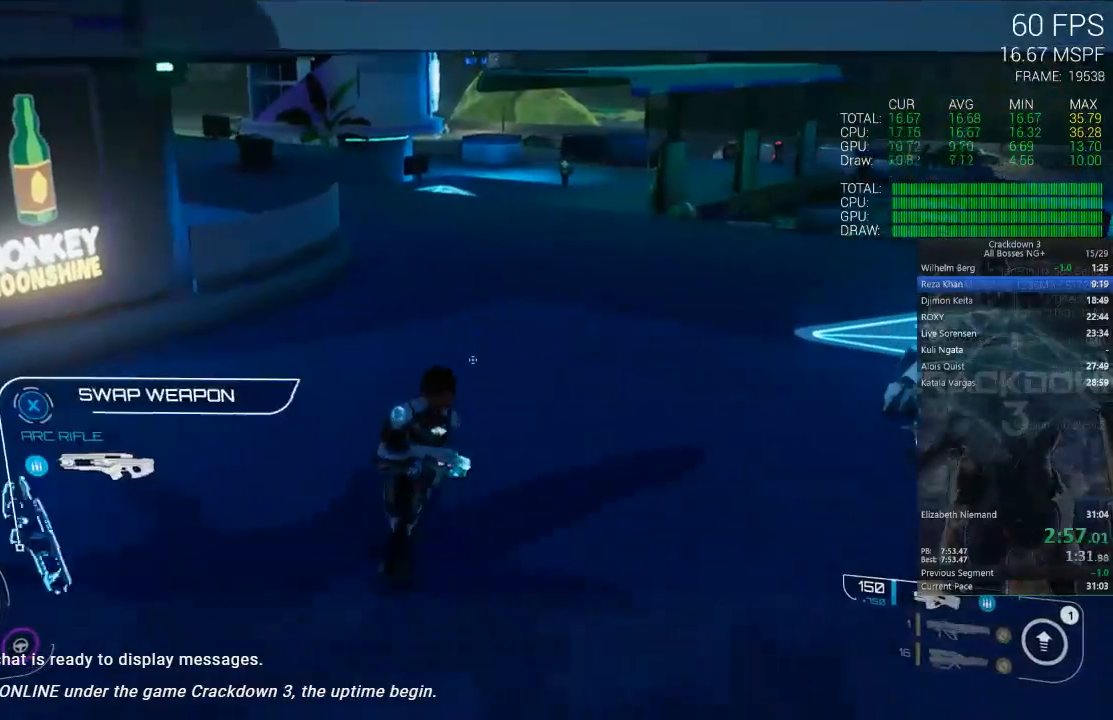
{"dt_ms": 500, "buttons": [], "left_stick": "up", "right_stick": "center", "events": [[33, "right_stick", "right"], [117, "R1", "down"], [117, "left_stick", "up"], [217, "R1", "up"], [217, "right_stick", "center"]]}
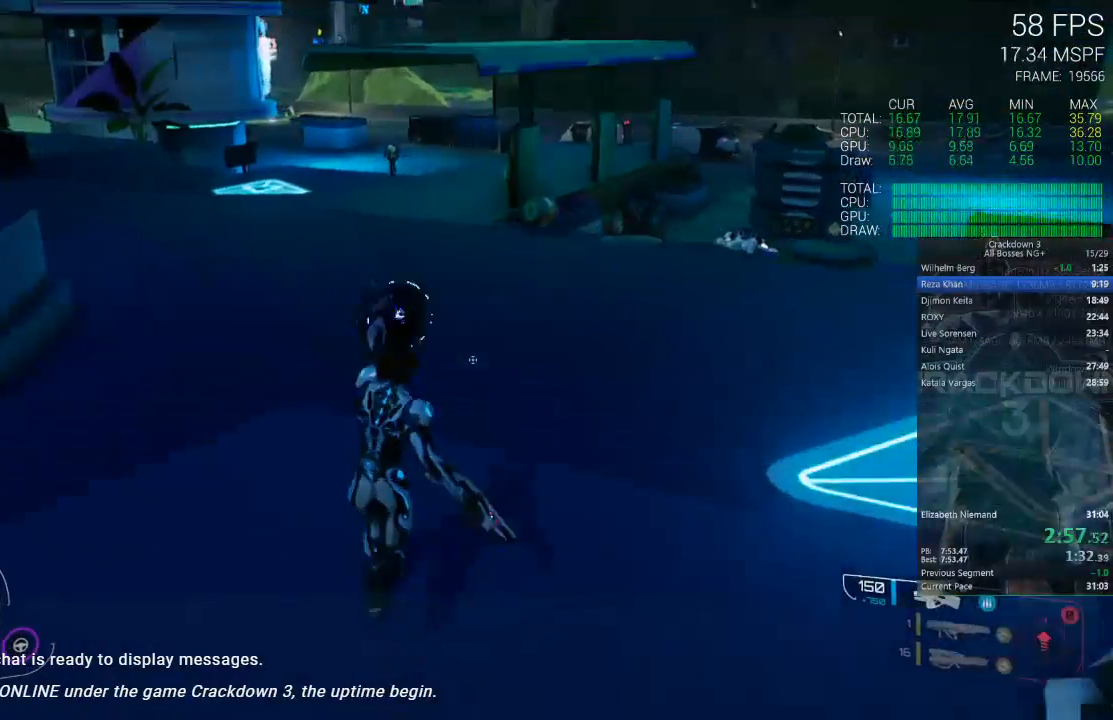
{"dt_ms": 500, "buttons": [], "left_stick": "up", "right_stick": "up", "events": [[83, "L3", "down"], [250, "L3", "up"], [483, "right_stick", "up"]]}
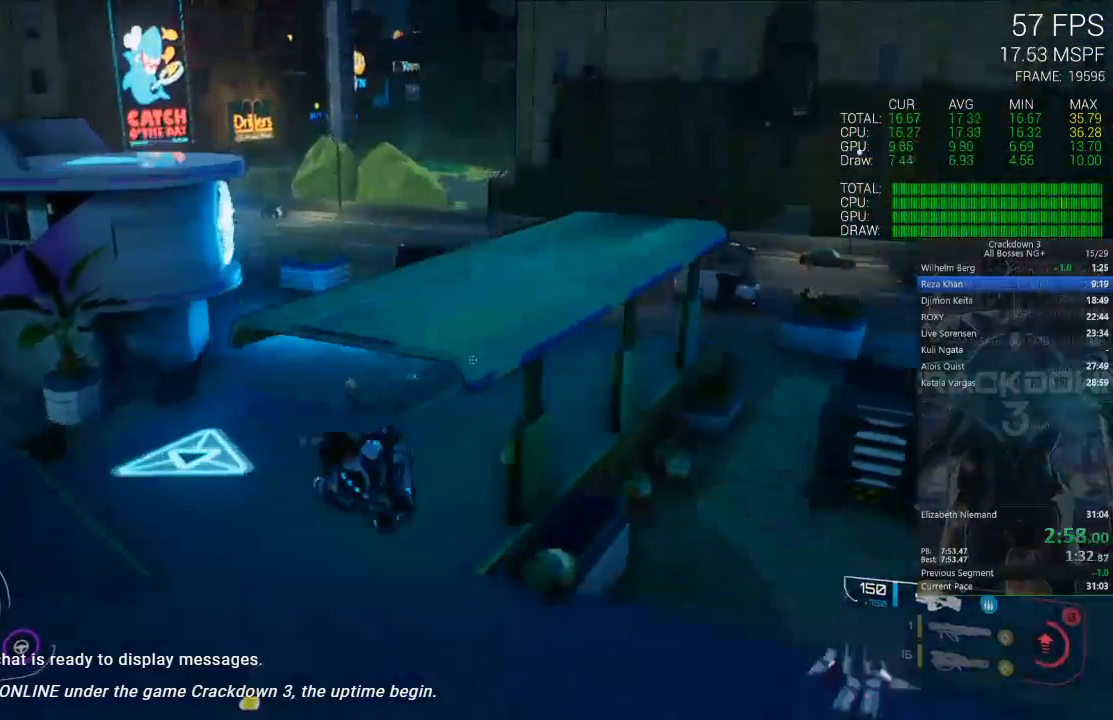
{"dt_ms": 500, "buttons": [], "left_stick": "up", "right_stick": "center", "events": [[183, "right_stick", "center"]]}
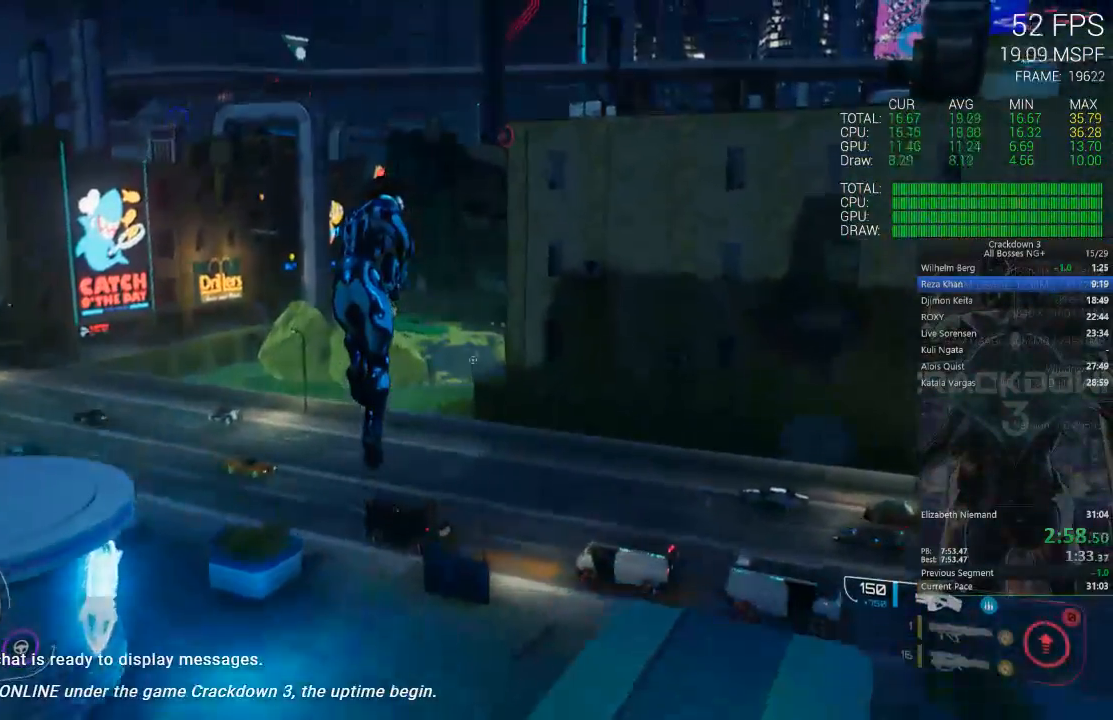
{"dt_ms": 500, "buttons": [], "left_stick": "up", "right_stick": "center", "events": []}
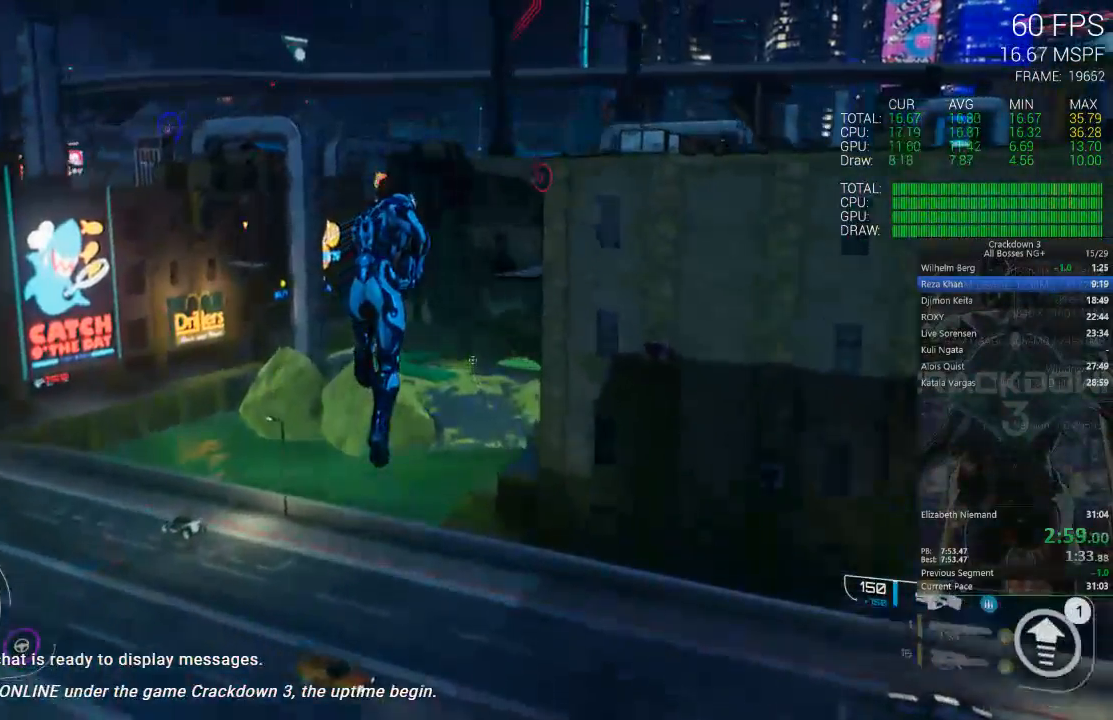
{"dt_ms": 500, "buttons": [], "left_stick": "up", "right_stick": "center", "events": [[217, "right_stick", "down"], [367, "R2", "down"], [383, "R2", "up"], [467, "right_stick", "center"]]}
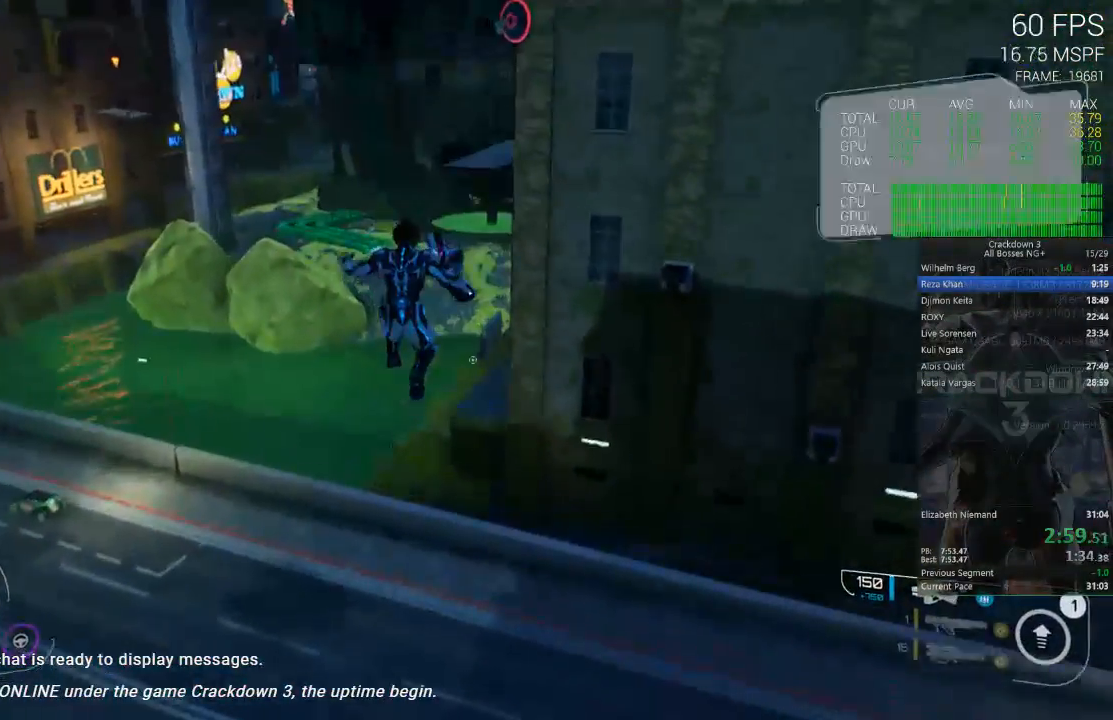
{"dt_ms": 500, "buttons": [], "left_stick": "up-right", "right_stick": "center", "events": [[150, "right_stick", "down"], [250, "left_stick", "up-right"], [383, "right_stick", "center"]]}
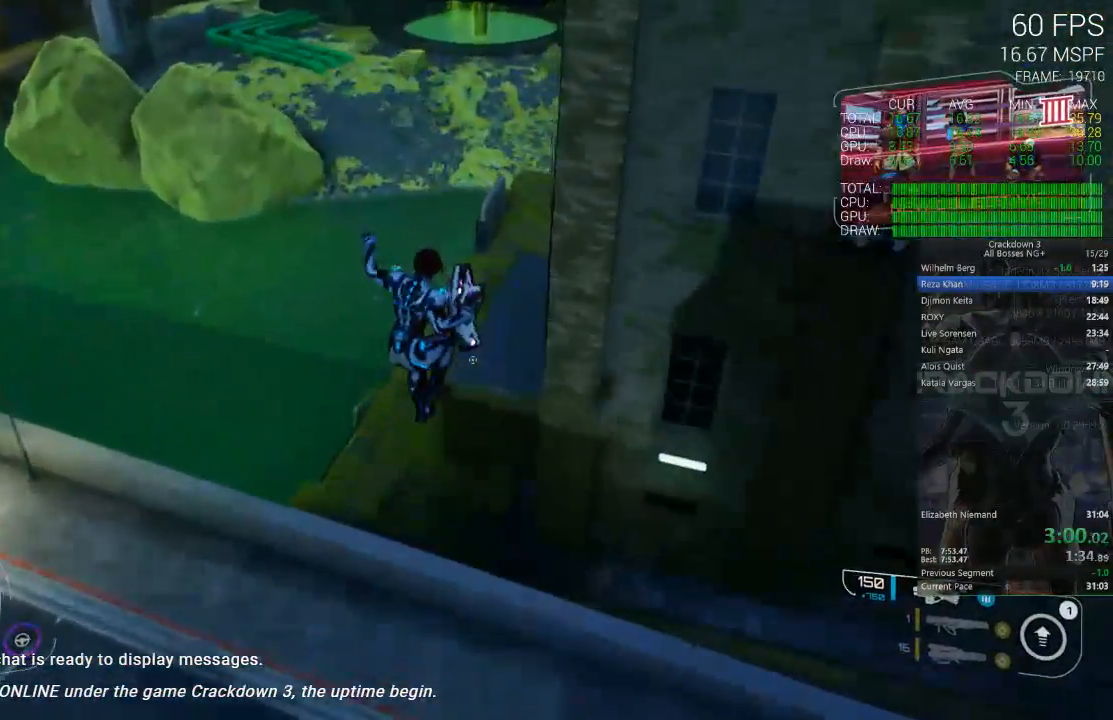
{"dt_ms": 500, "buttons": [], "left_stick": "up-right", "right_stick": "down", "events": [[183, "right_stick", "down"], [350, "R1", "down"], [467, "R1", "up"]]}
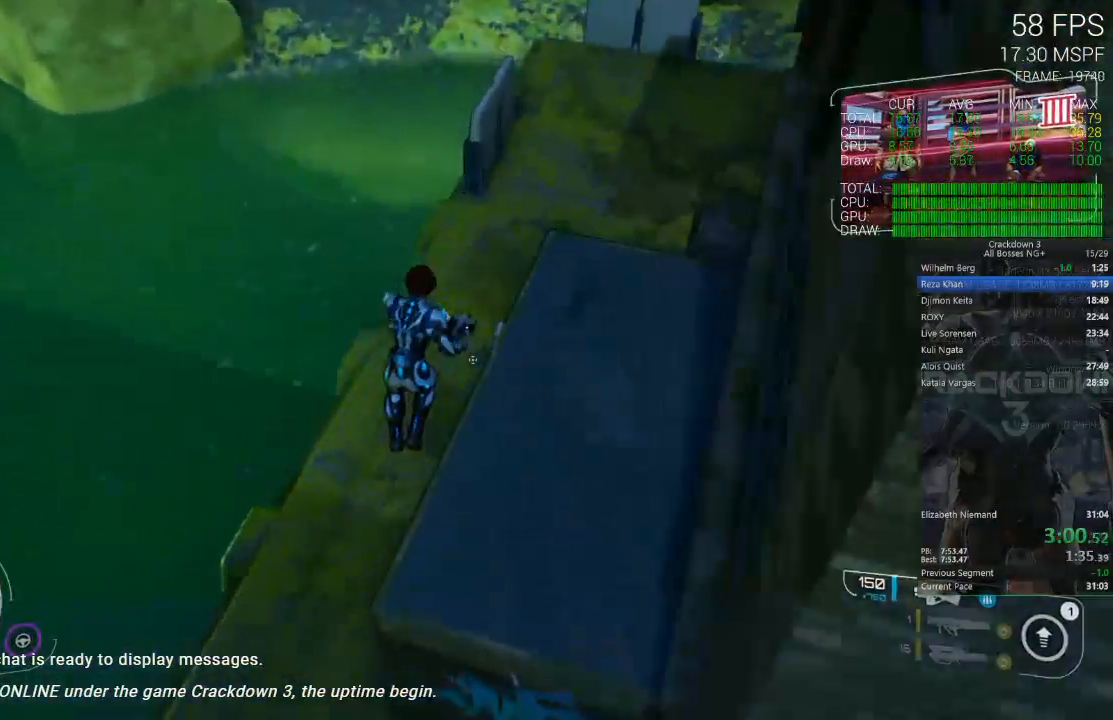
{"dt_ms": 500, "buttons": [], "left_stick": "up", "right_stick": "center", "events": [[83, "right_stick", "center"], [283, "left_stick", "up"]]}
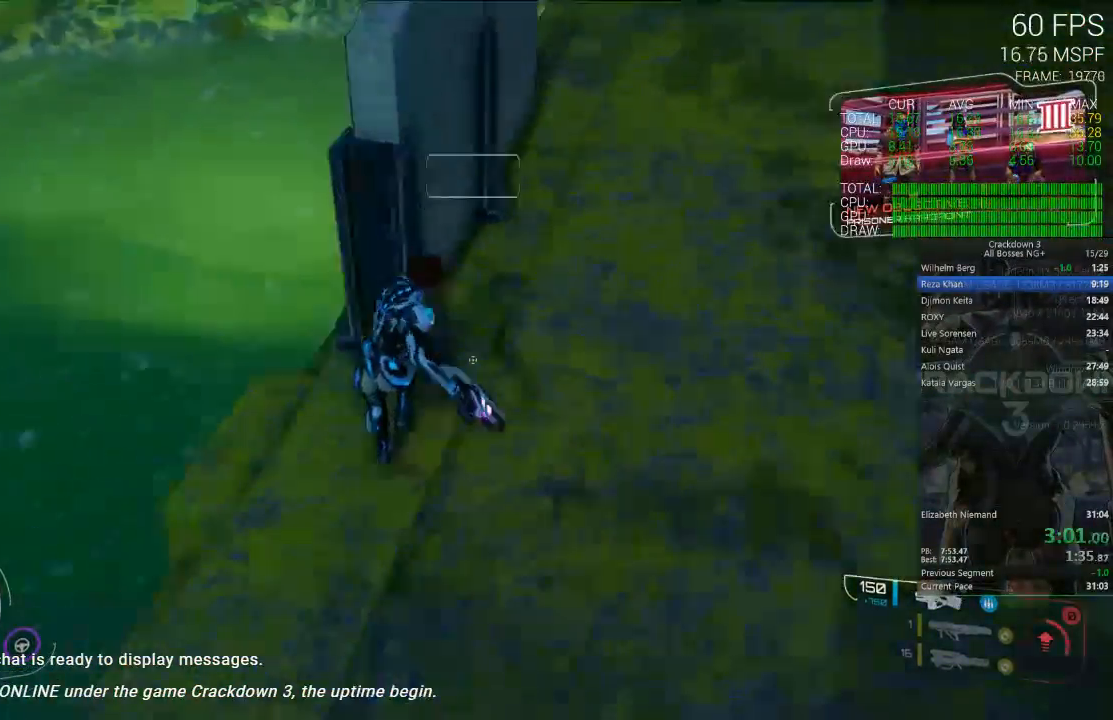
{"dt_ms": 500, "buttons": [], "left_stick": "right", "right_stick": "center", "events": [[17, "right_stick", "up"], [400, "left_stick", "right"], [400, "right_stick", "center"]]}
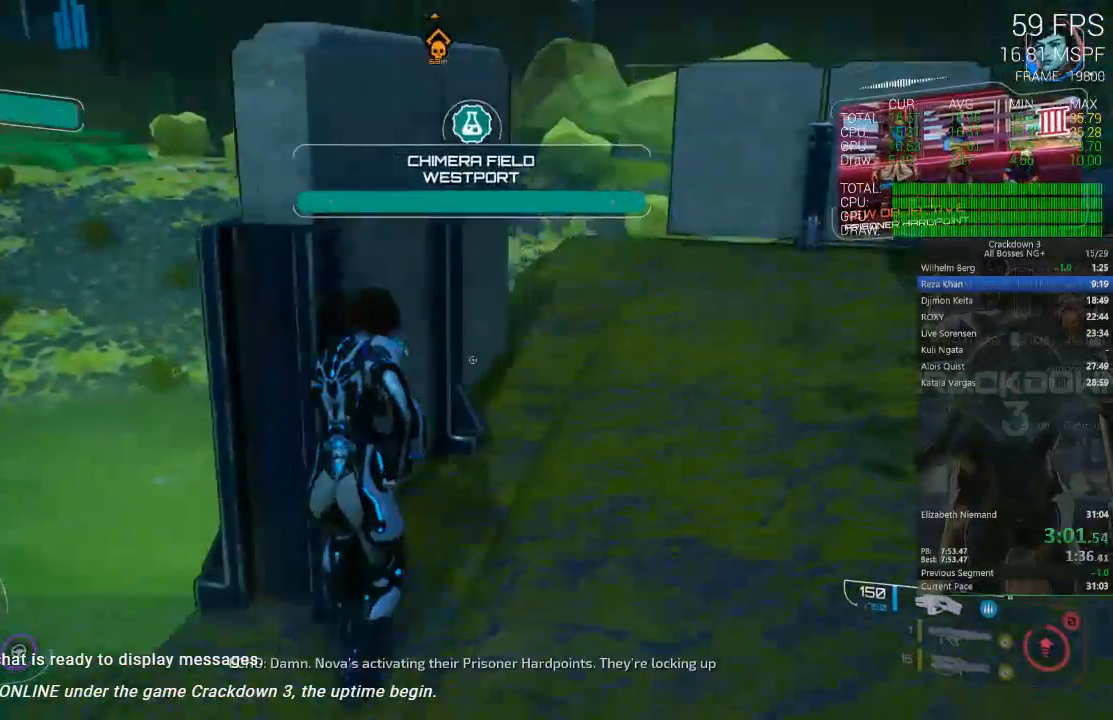
{"dt_ms": 500, "buttons": [], "left_stick": "up-right", "right_stick": "down-left", "events": [[233, "left_stick", "up"], [283, "right_stick", "down-left"], [367, "R1", "down"], [400, "left_stick", "up-right"], [433, "R1", "up"]]}
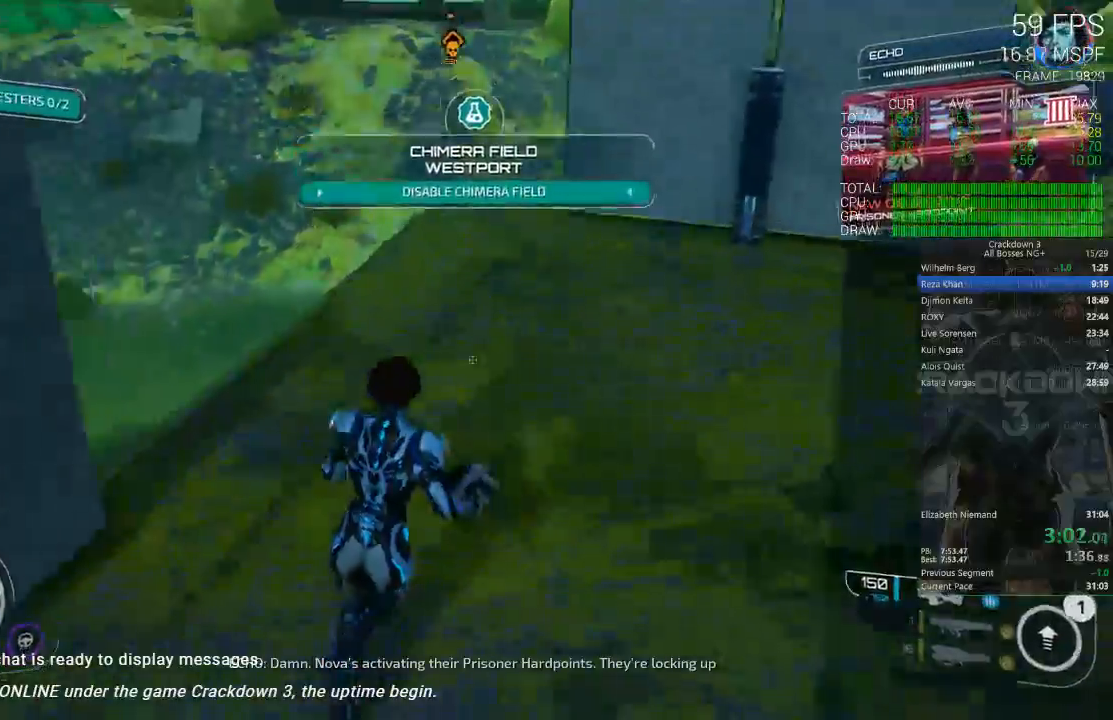
{"dt_ms": 500, "buttons": ["L3"], "left_stick": "up", "right_stick": "center", "events": [[133, "left_stick", "center"], [200, "left_stick", "up-left"], [217, "right_stick", "up-left"], [267, "left_stick", "up"], [317, "right_stick", "center"], [383, "L3", "down"]]}
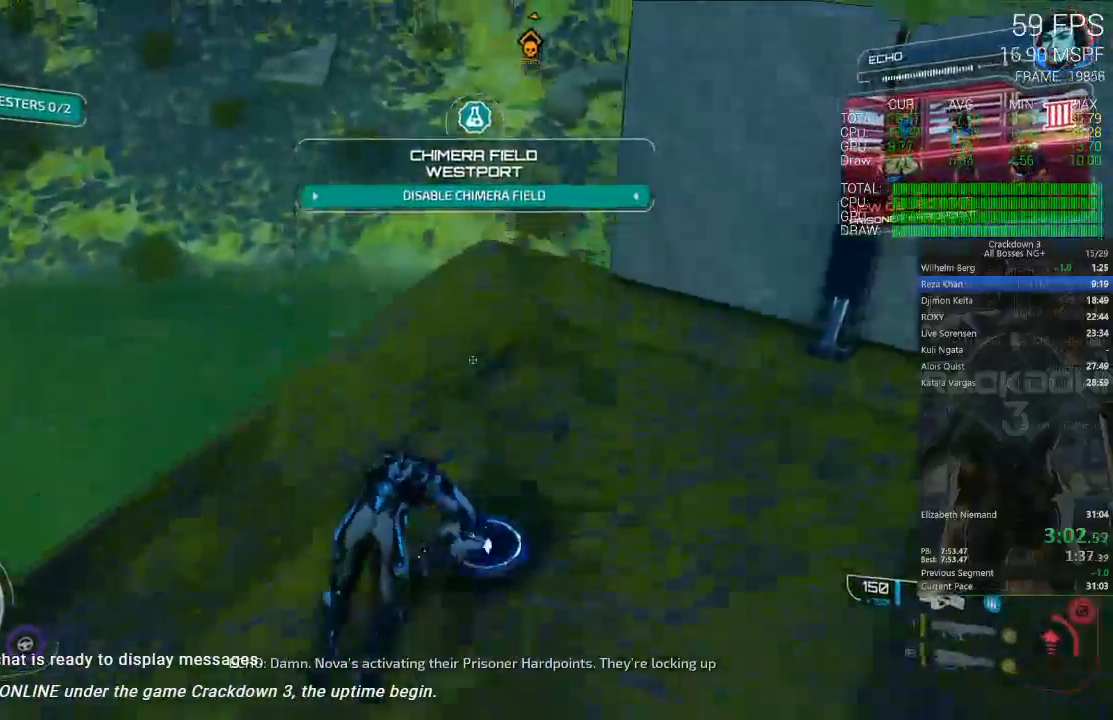
{"dt_ms": 500, "buttons": ["Y"], "left_stick": "up", "right_stick": "center", "events": [[17, "L3", "up"], [17, "right_stick", "up"], [300, "right_stick", "center"], [450, "Y", "down"]]}
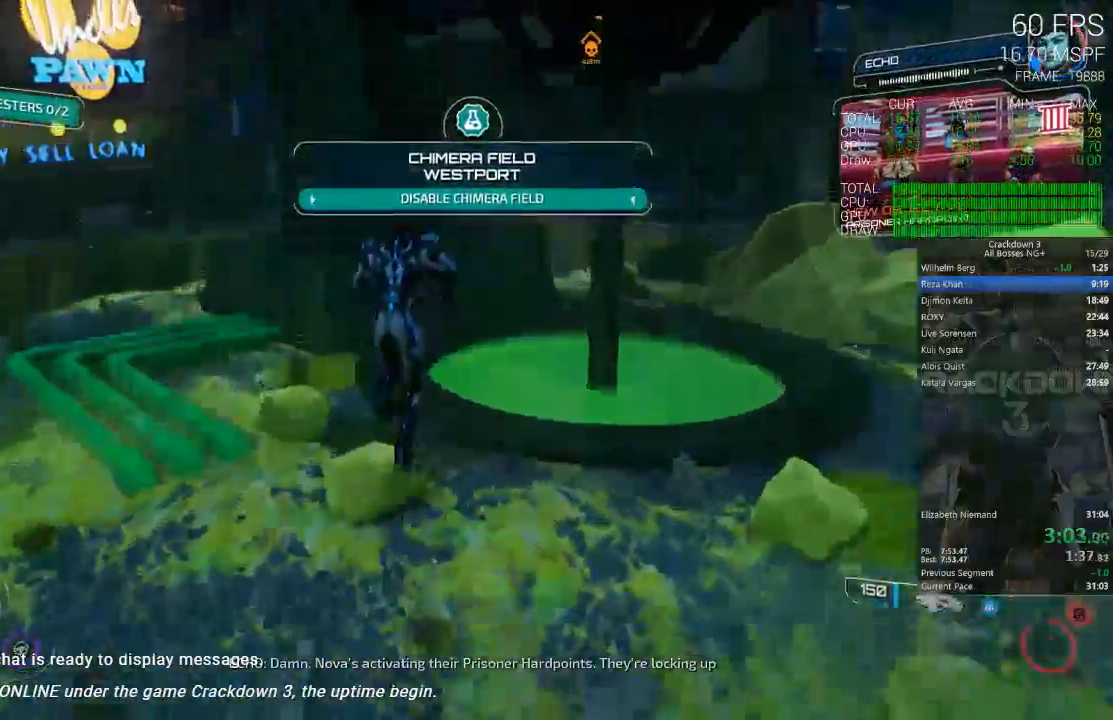
{"dt_ms": 500, "buttons": ["L2", "R2"], "left_stick": "down-left", "right_stick": "down-right", "events": [[17, "left_stick", "up-right"], [67, "Y", "up"], [267, "right_stick", "up-right"], [350, "L2", "down"], [400, "R2", "down"], [400, "left_stick", "left"], [400, "right_stick", "down-right"], [467, "left_stick", "down-left"]]}
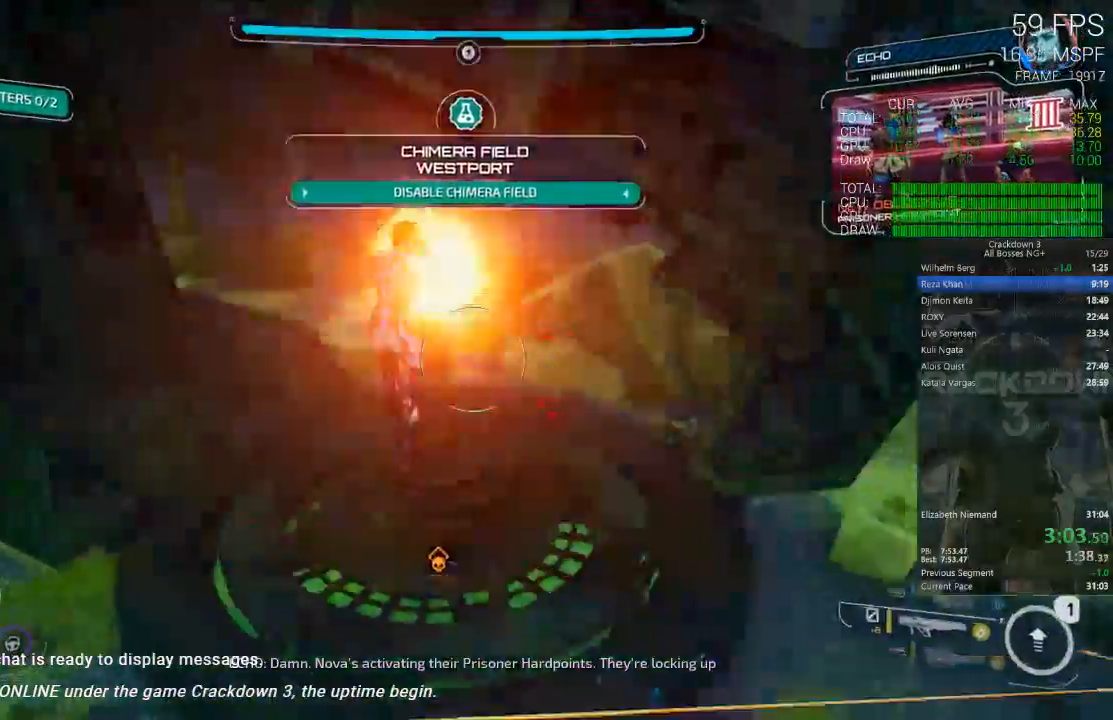
{"dt_ms": 500, "buttons": [], "left_stick": "down-left", "right_stick": "center", "events": [[50, "right_stick", "down"], [67, "R2", "up"], [350, "L2", "up"], [400, "right_stick", "center"]]}